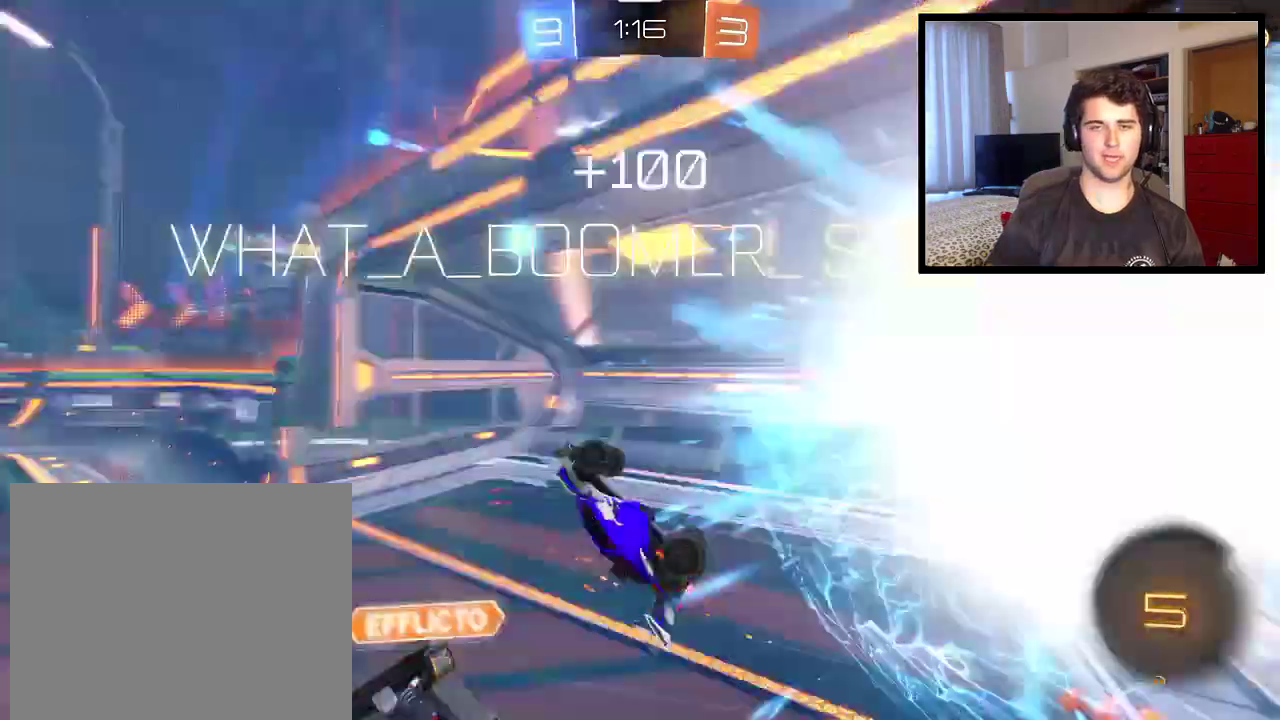
Gameplay with a controller (PlayStation layout); each line is a JSON object with the inputs held at the frame after it. "events" lists button and stick changes between this image and that frame as [ms after this image, input, new state], when the widget could be followed in between. Not read: R2.
{"buttons": ["SQUARE", "R1"], "left_stick": "down", "right_stick": "center", "events": [[100, "TRIANGLE", "down"], [267, "SQUARE", "down"], [267, "TRIANGLE", "up"], [401, "left_stick", "down-left"], [467, "left_stick", "down"]]}
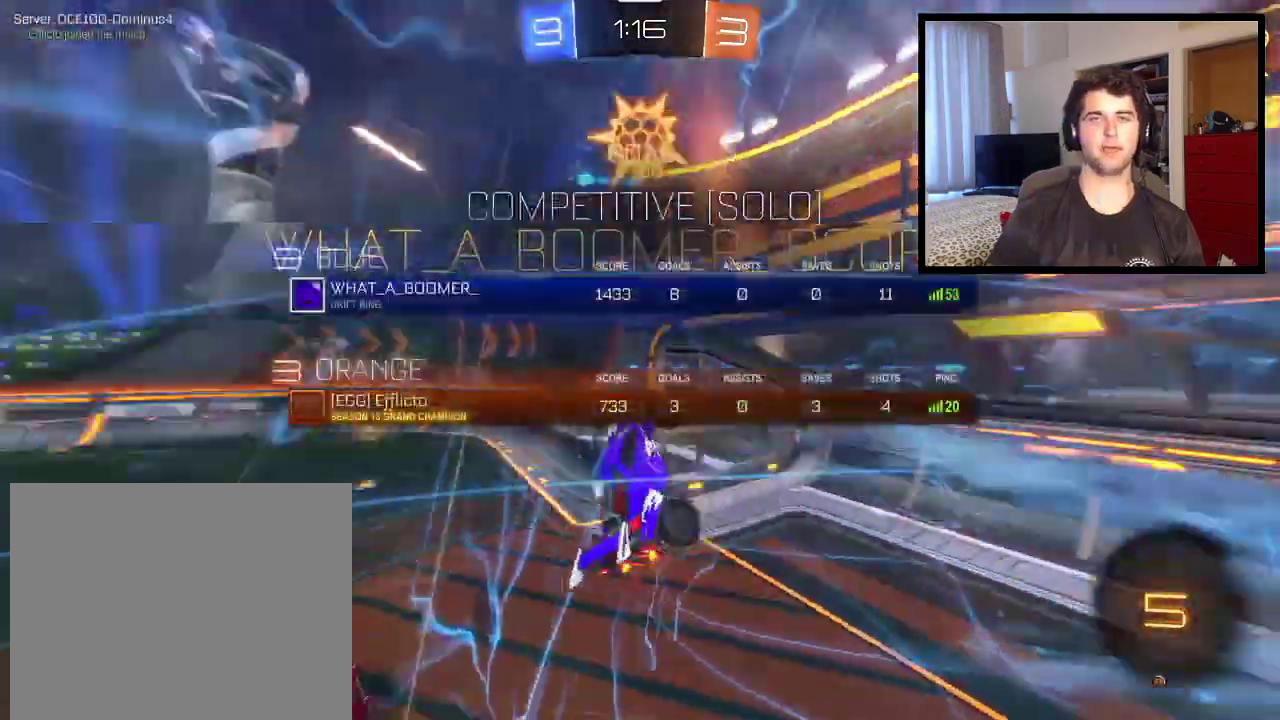
{"buttons": ["R1"], "left_stick": "up-left", "right_stick": "center", "events": [[100, "left_stick", "down-left"], [267, "left_stick", "left"], [333, "SQUARE", "up"], [467, "left_stick", "up-left"]]}
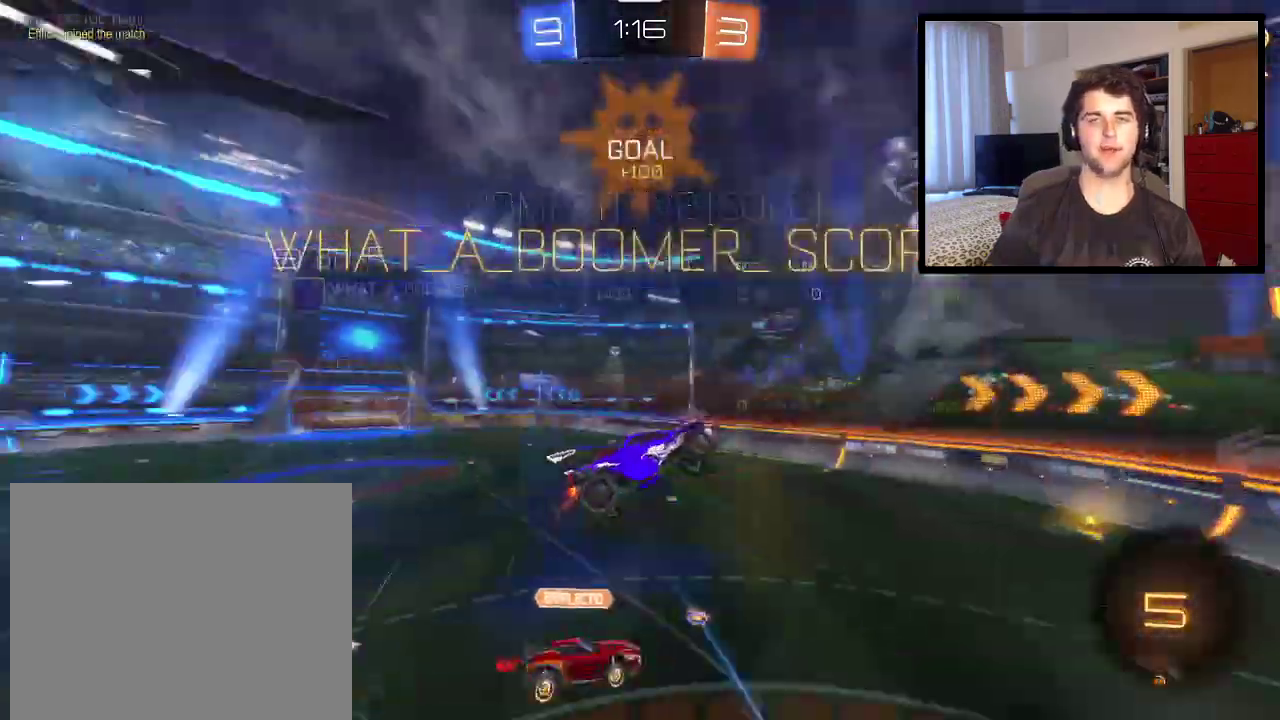
{"buttons": ["CIRCLE", "R1"], "left_stick": "up-left", "right_stick": "center", "events": [[67, "CIRCLE", "down"]]}
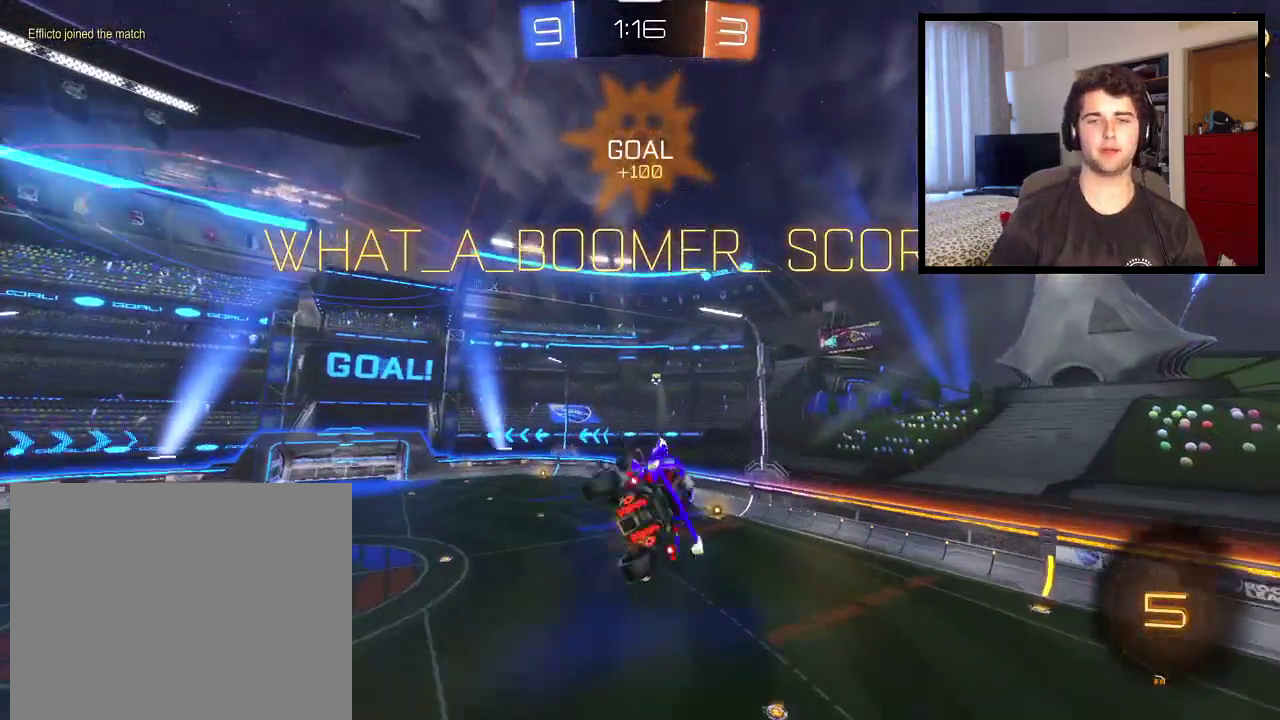
{"buttons": ["CIRCLE", "R1"], "left_stick": "down-left", "right_stick": "center", "events": [[66, "left_stick", "left"], [400, "left_stick", "down-left"]]}
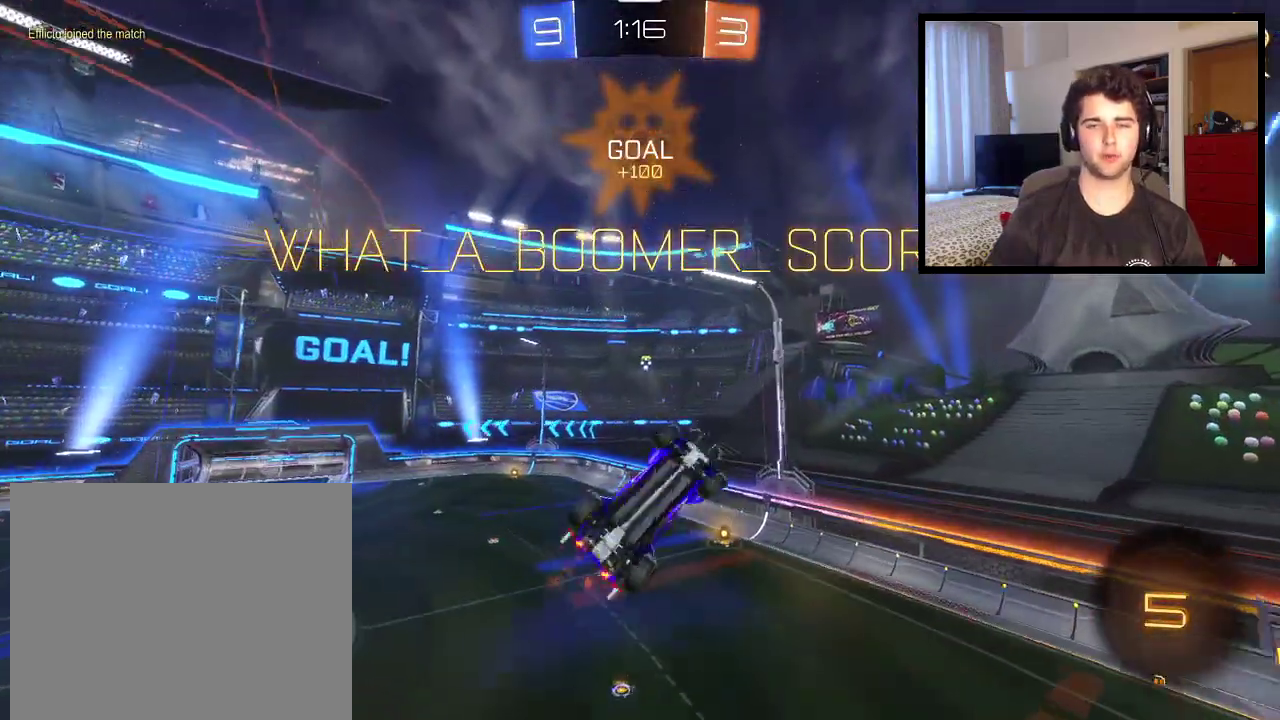
{"buttons": ["R1"], "left_stick": "center", "right_stick": "center", "events": [[167, "CIRCLE", "up"], [200, "left_stick", "center"]]}
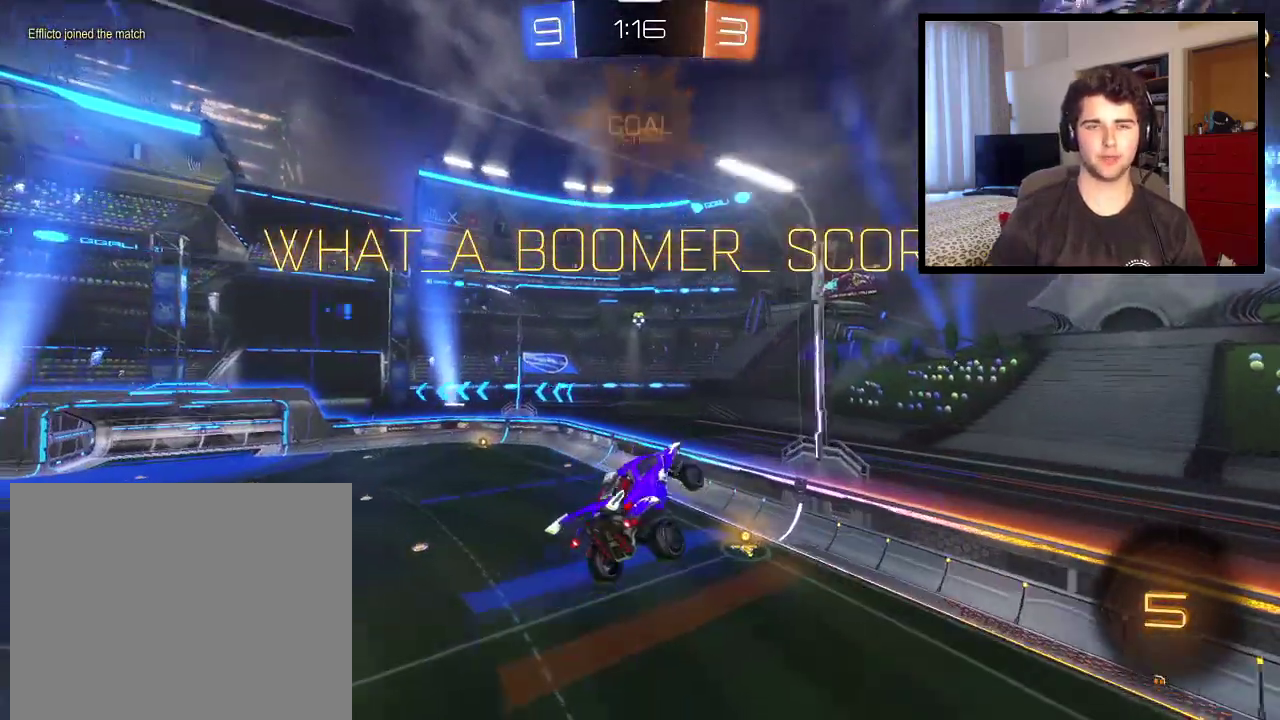
{"buttons": ["R1"], "left_stick": "center", "right_stick": "center", "events": []}
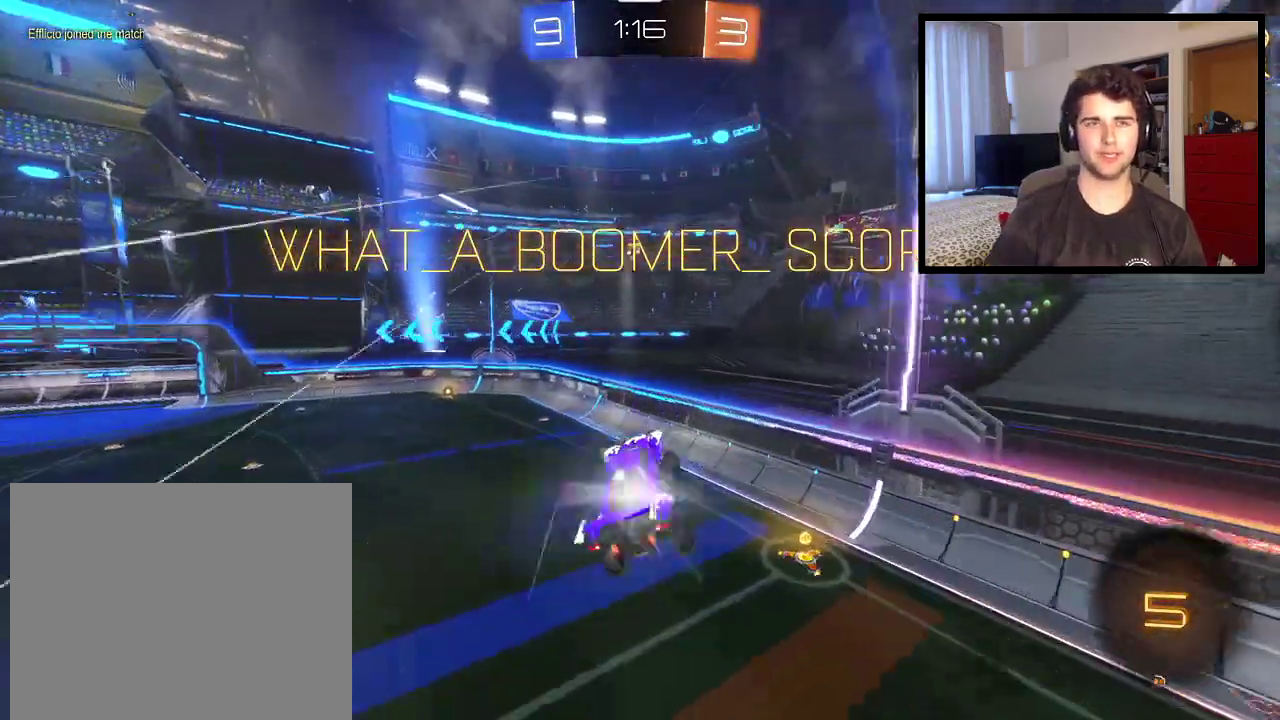
{"buttons": ["R1"], "left_stick": "center", "right_stick": "center", "events": []}
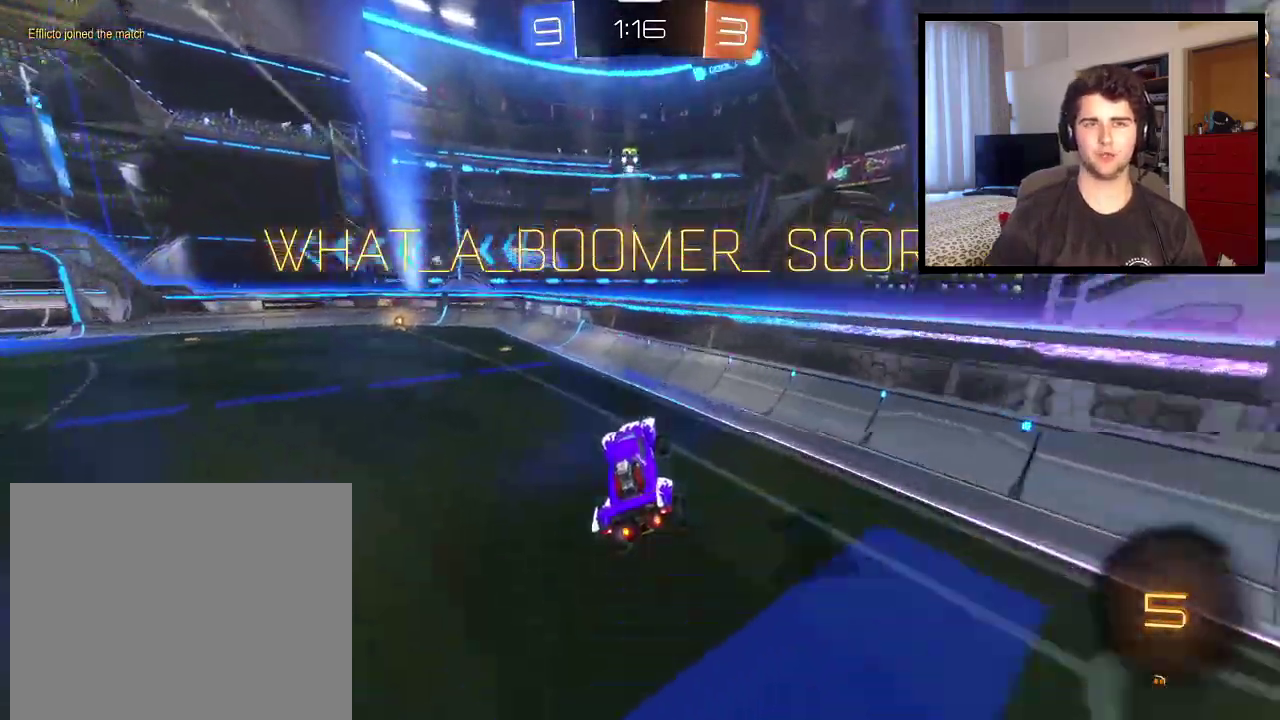
{"buttons": ["R1"], "left_stick": "center", "right_stick": "center", "events": []}
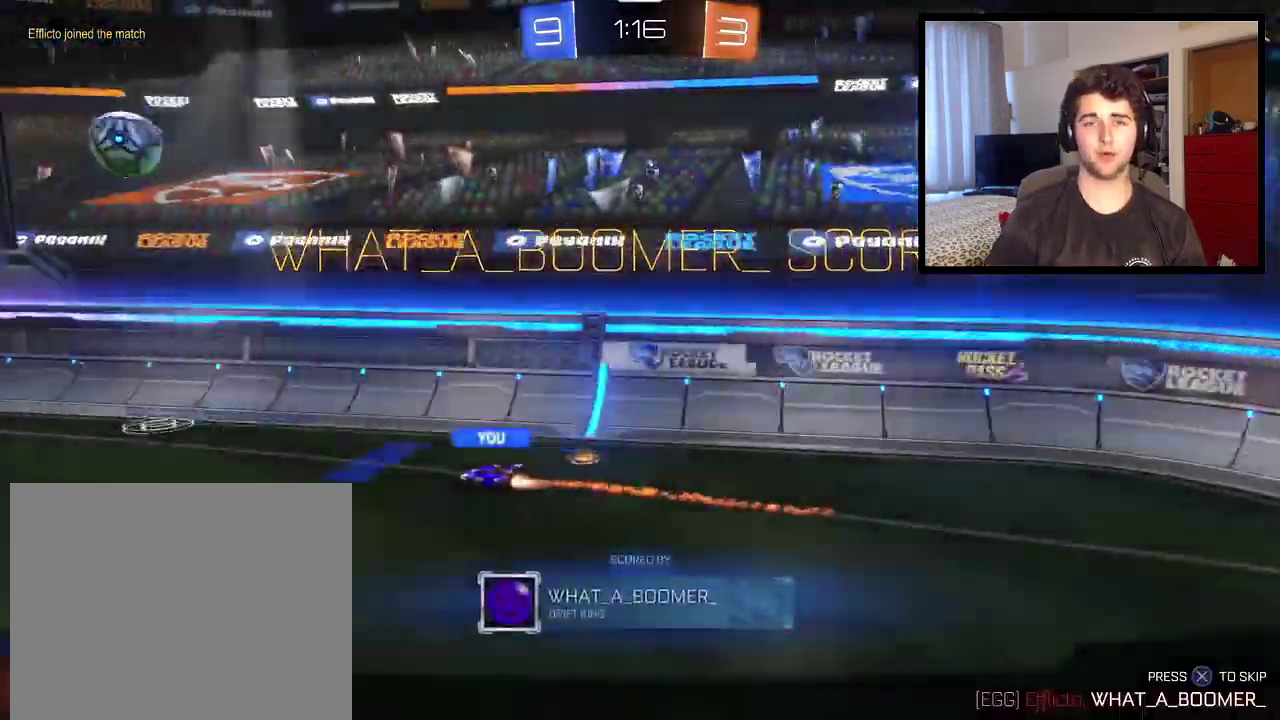
{"buttons": ["R1"], "left_stick": "center", "right_stick": "center", "events": []}
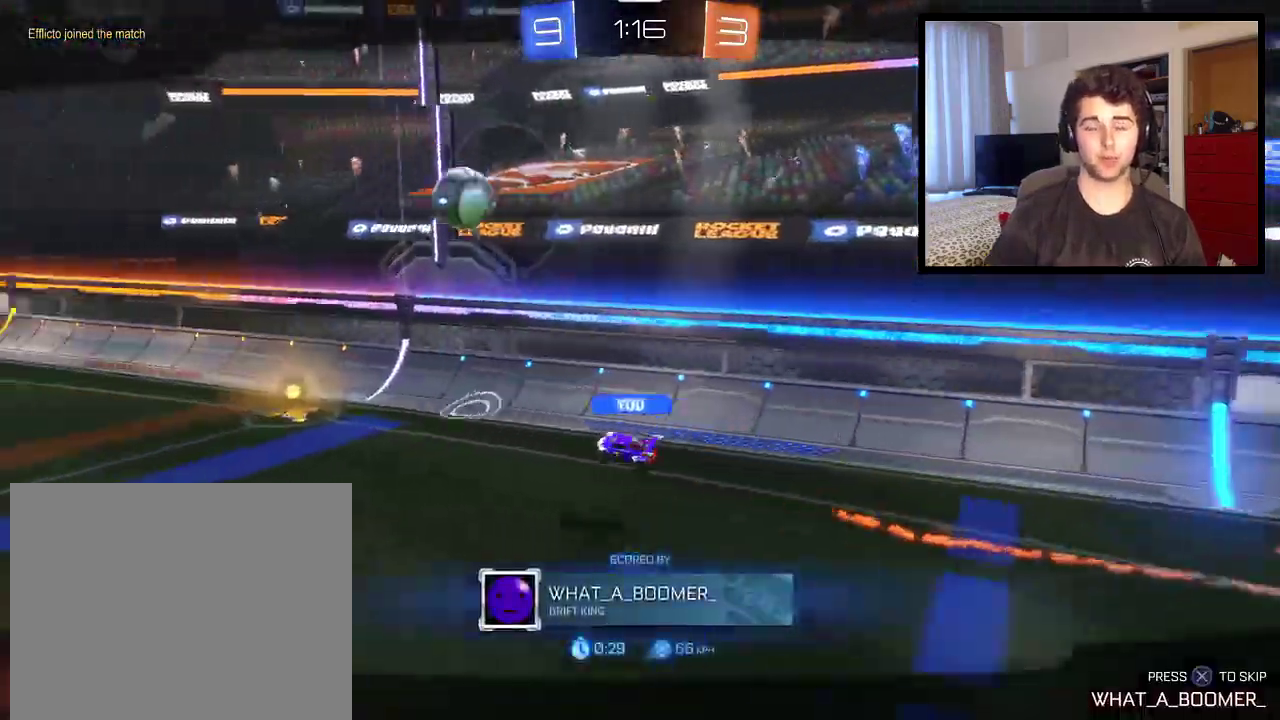
{"buttons": ["R1"], "left_stick": "center", "right_stick": "center", "events": []}
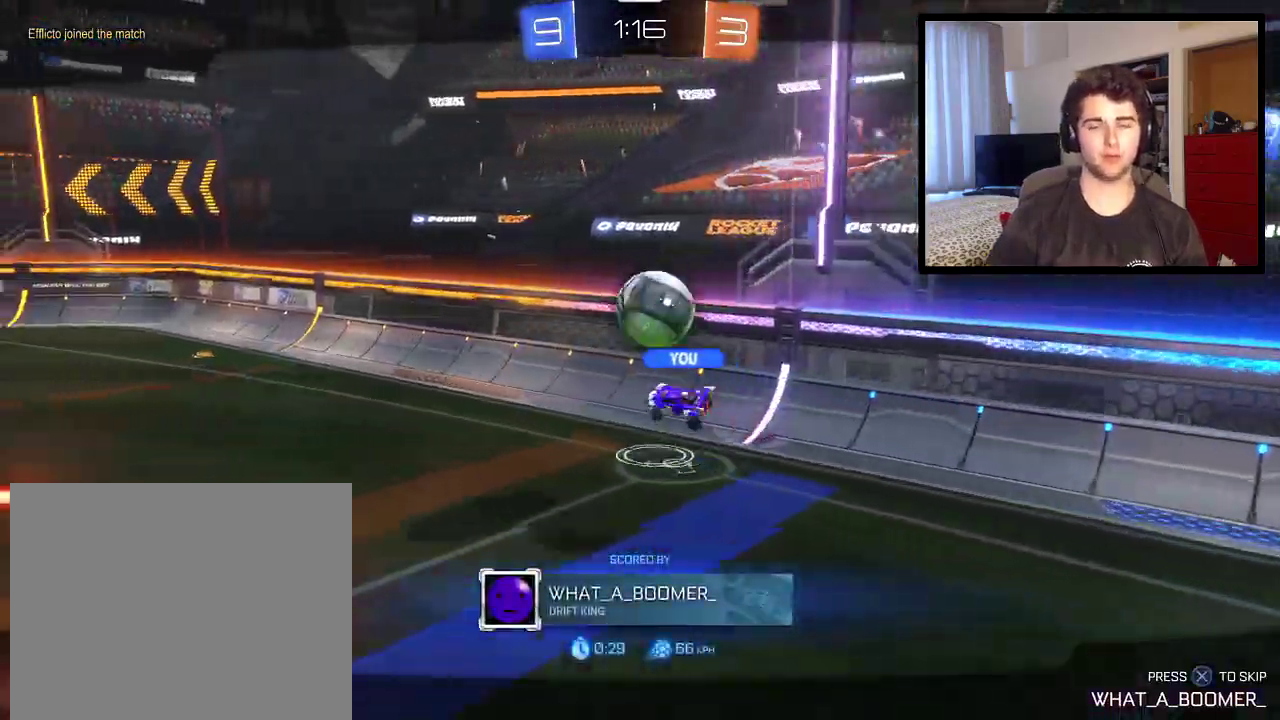
{"buttons": ["R1"], "left_stick": "center", "right_stick": "center", "events": []}
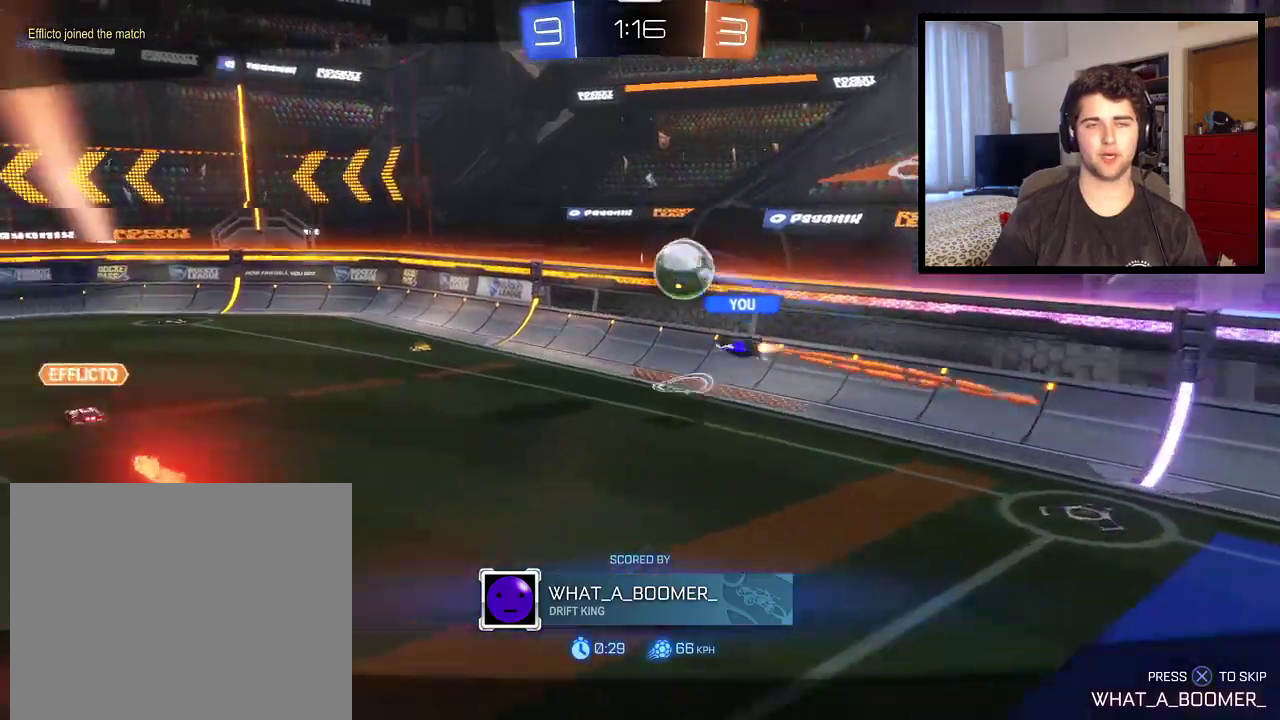
{"buttons": ["R1"], "left_stick": "center", "right_stick": "center", "events": []}
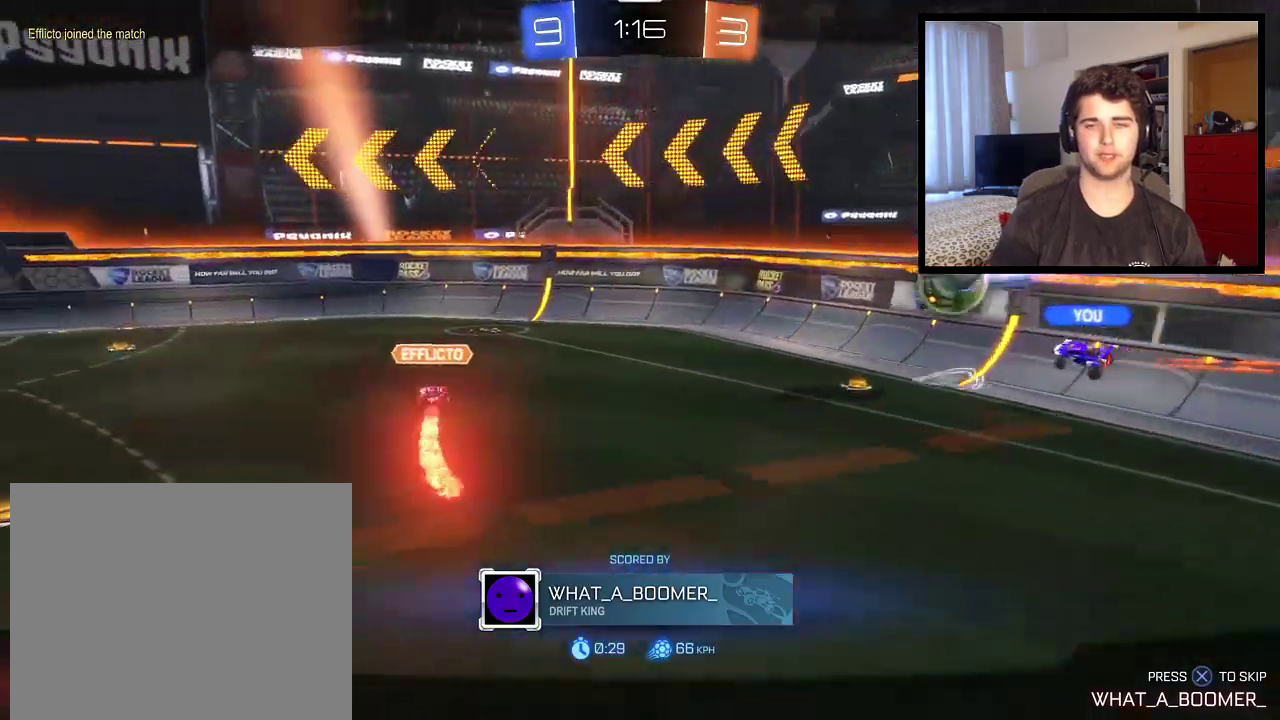
{"buttons": ["R1"], "left_stick": "center", "right_stick": "center", "events": []}
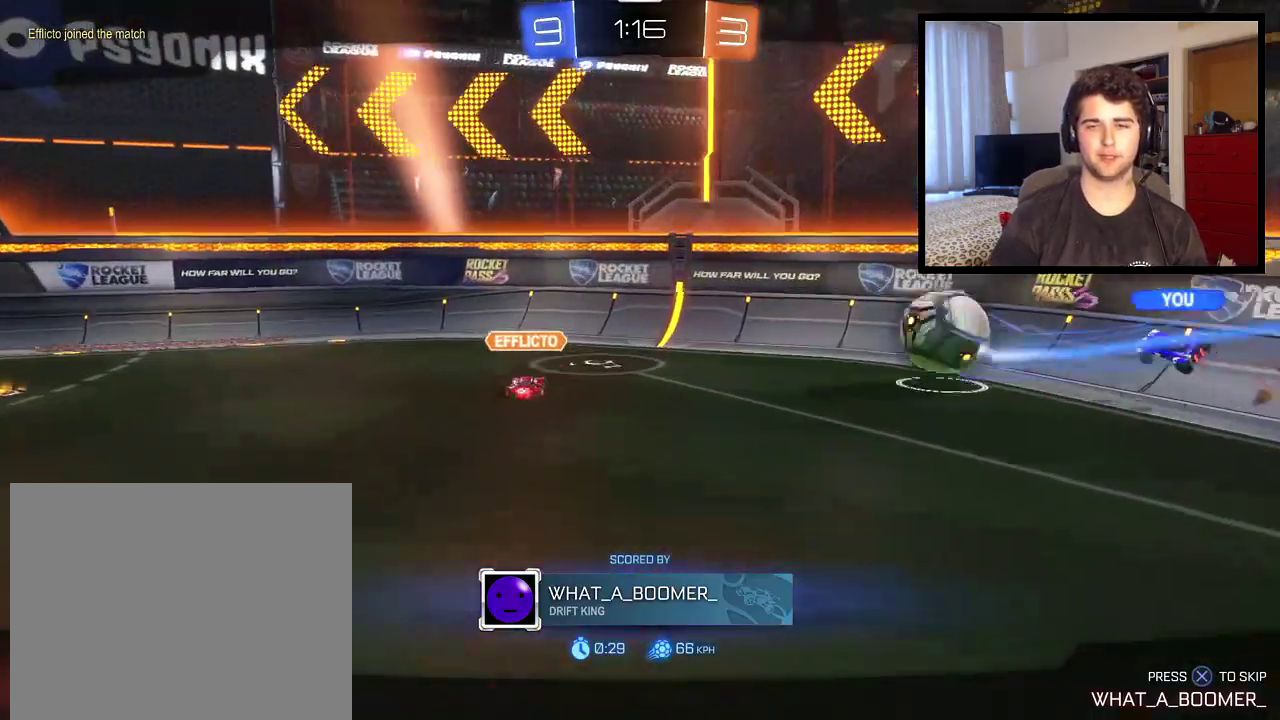
{"buttons": ["R1"], "left_stick": "center", "right_stick": "center", "events": []}
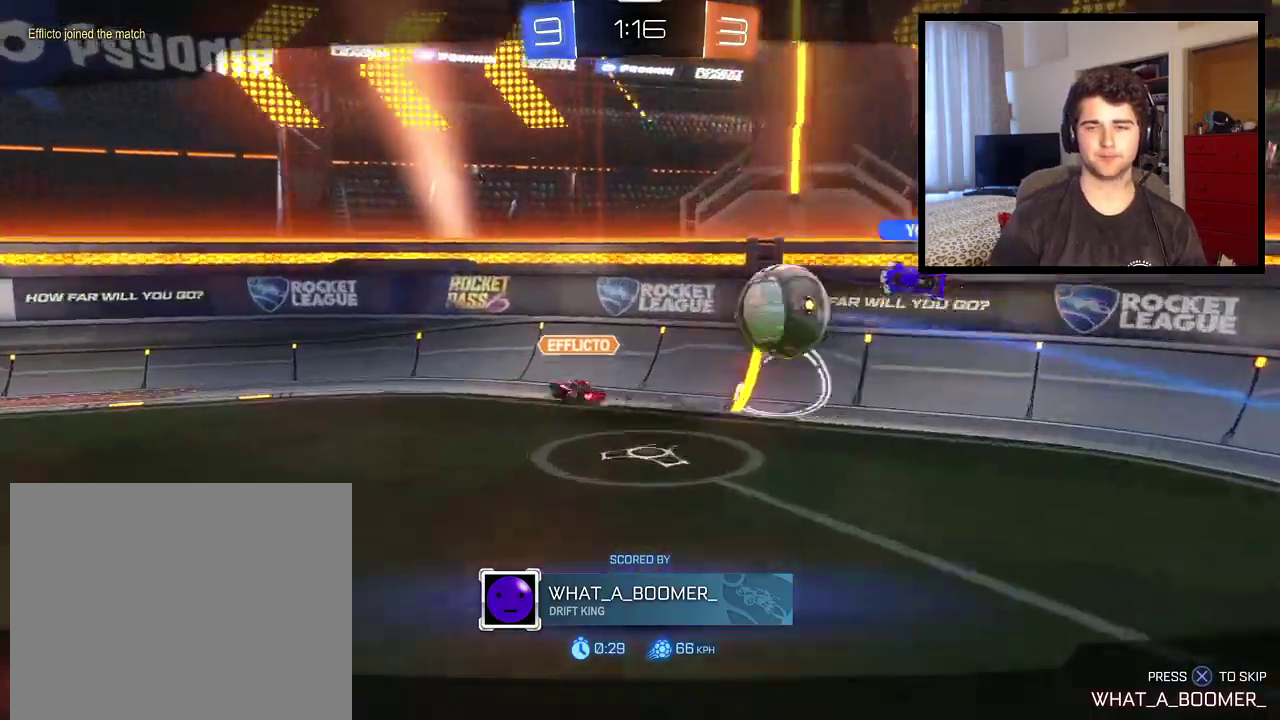
{"buttons": ["R1"], "left_stick": "center", "right_stick": "center", "events": []}
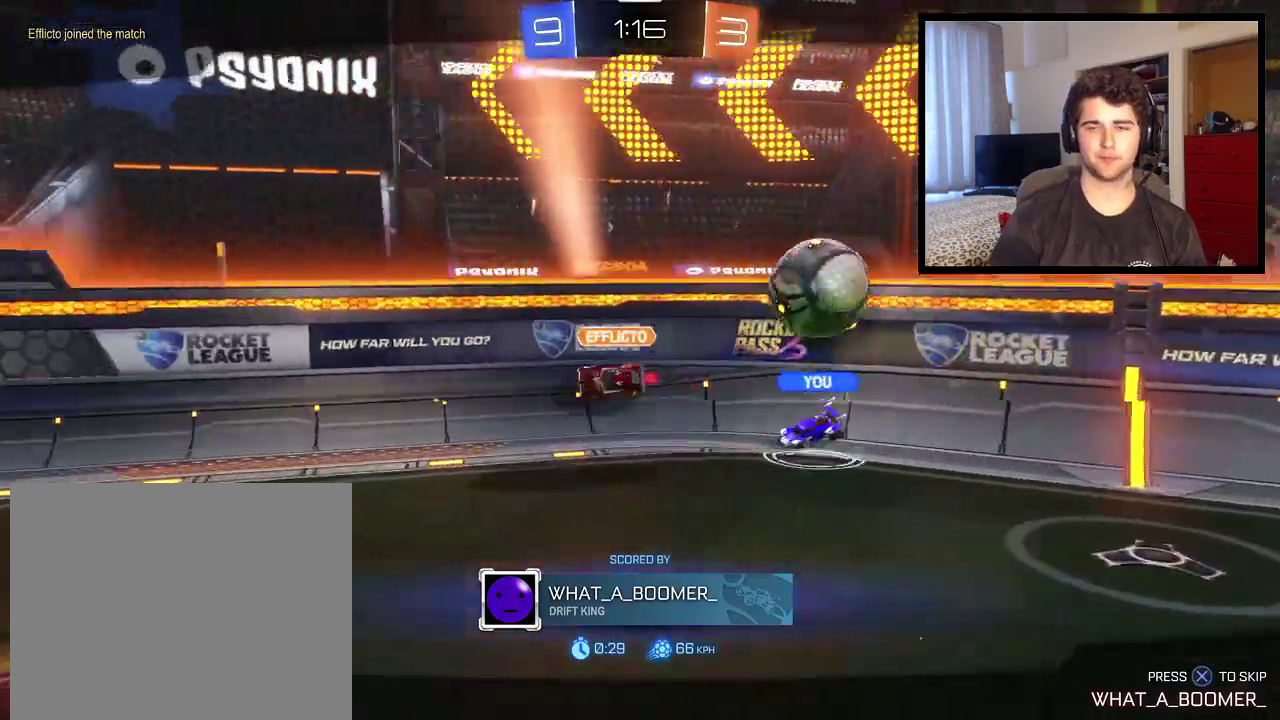
{"buttons": ["R1"], "left_stick": "center", "right_stick": "center", "events": []}
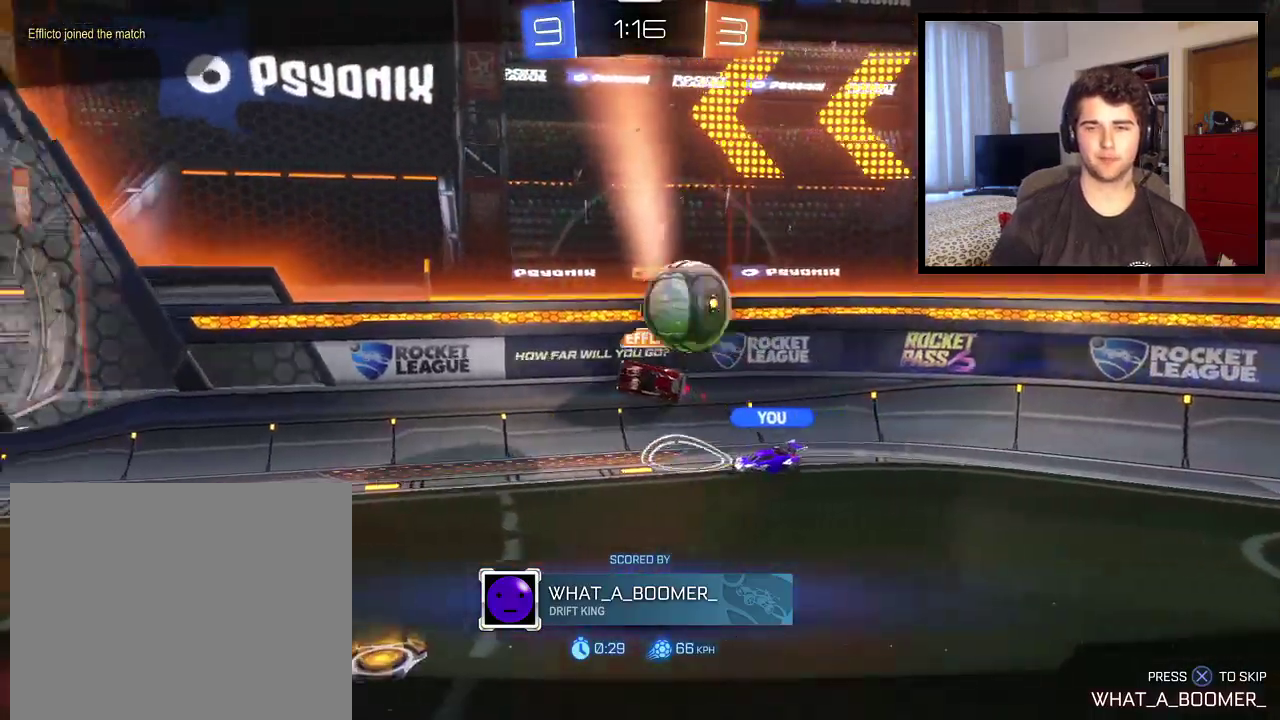
{"buttons": ["R1"], "left_stick": "center", "right_stick": "center", "events": []}
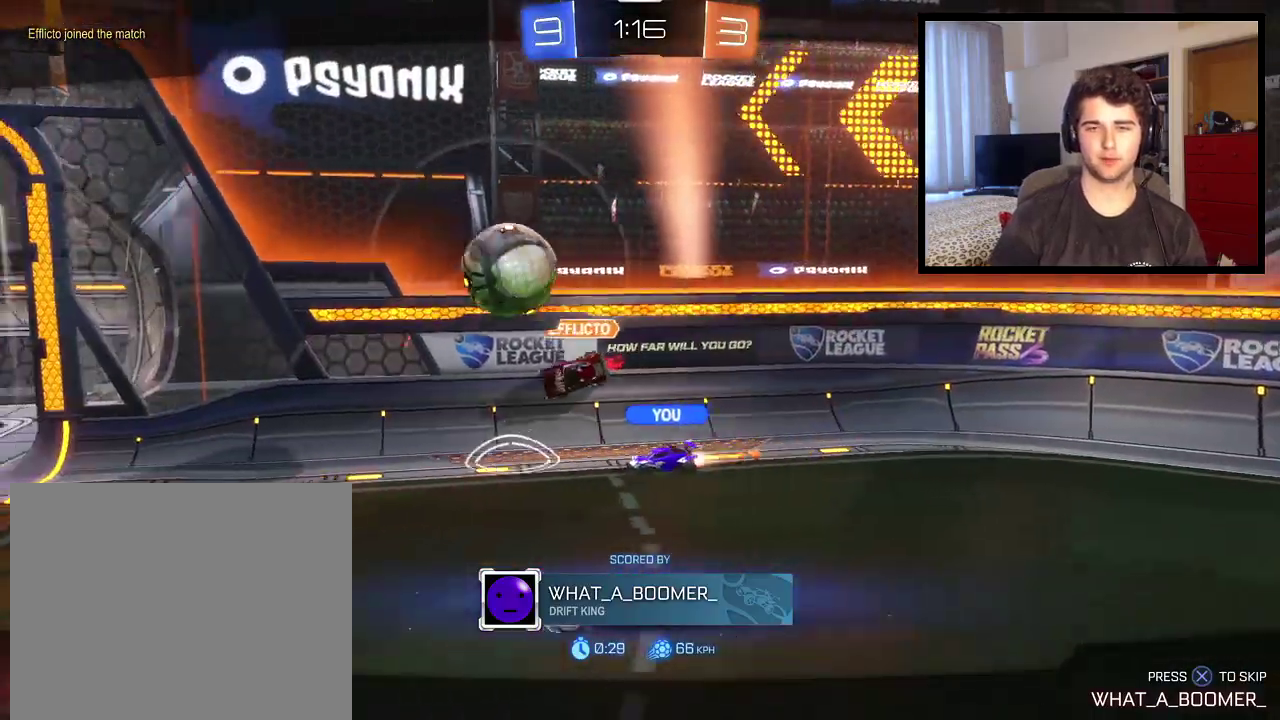
{"buttons": ["R1"], "left_stick": "center", "right_stick": "center", "events": []}
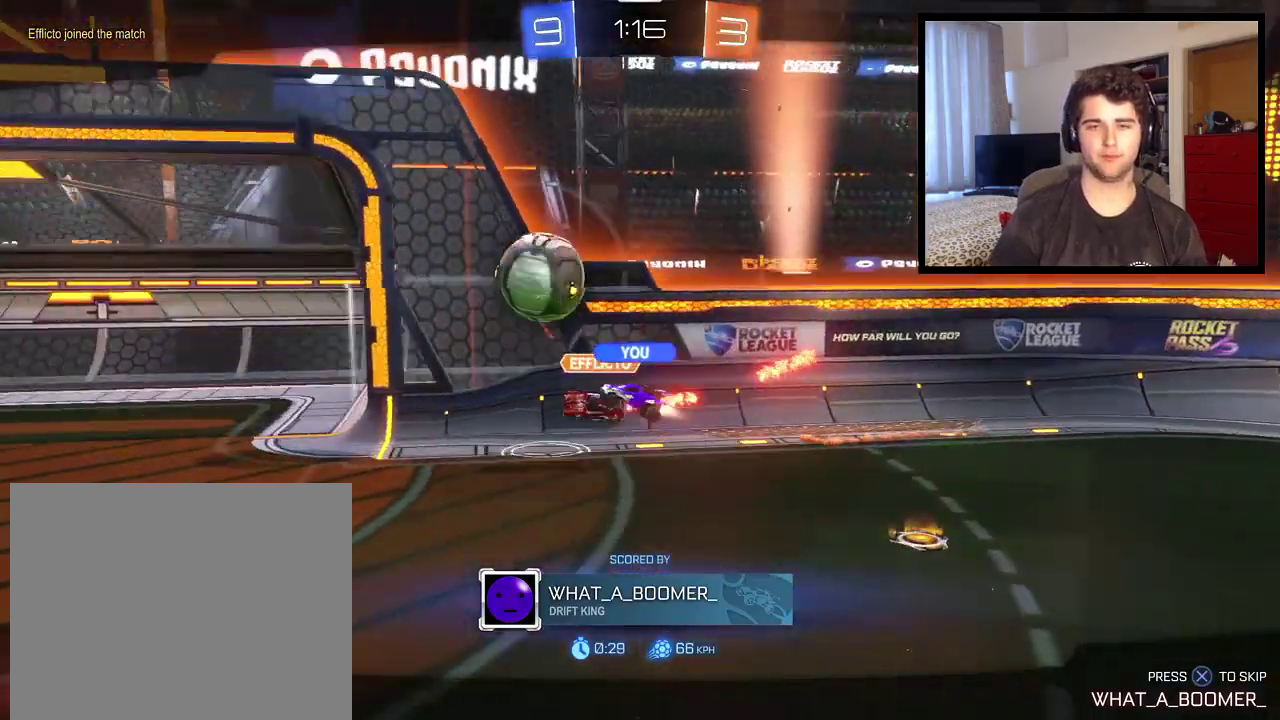
{"buttons": ["R1"], "left_stick": "center", "right_stick": "center", "events": []}
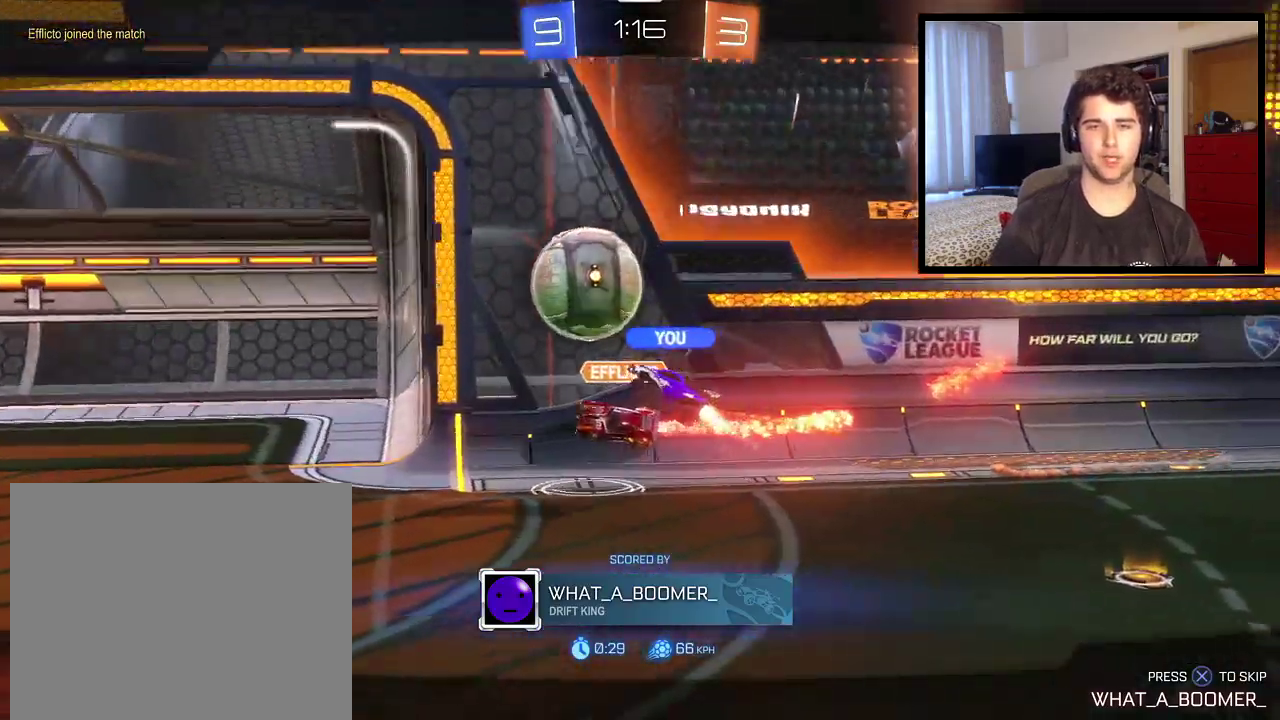
{"buttons": ["R1"], "left_stick": "center", "right_stick": "center", "events": []}
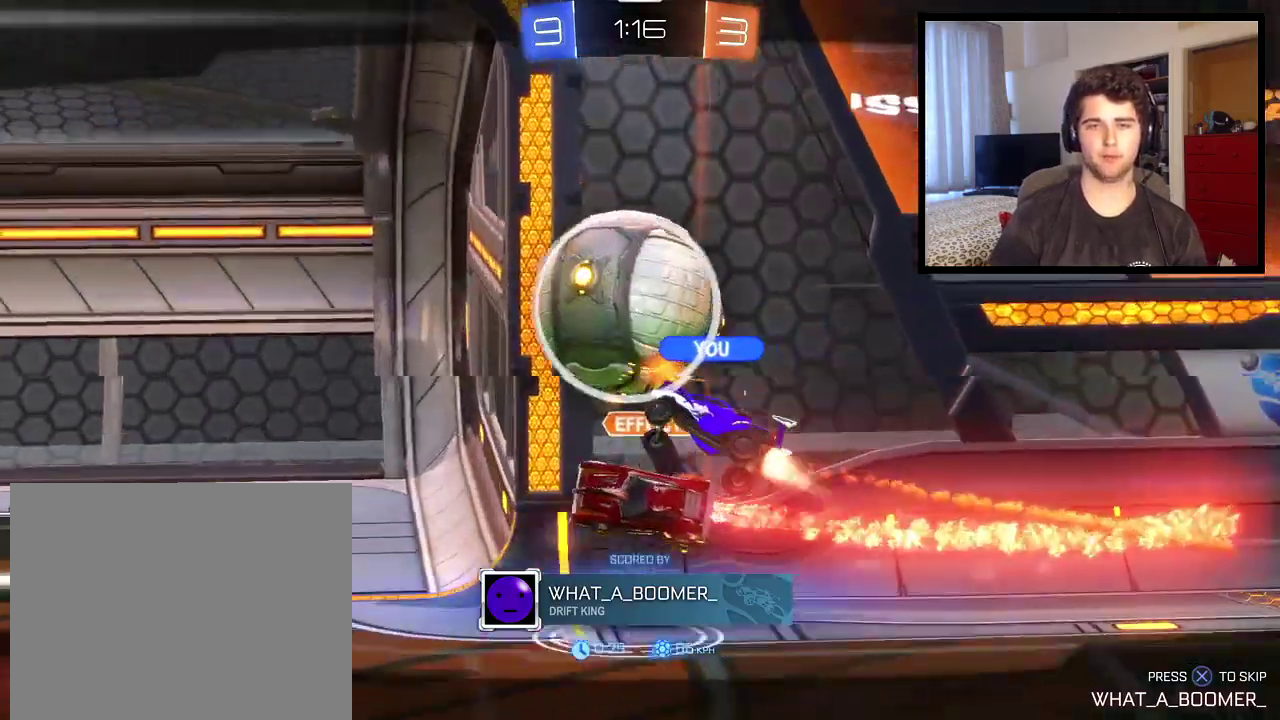
{"buttons": ["R1"], "left_stick": "center", "right_stick": "center", "events": []}
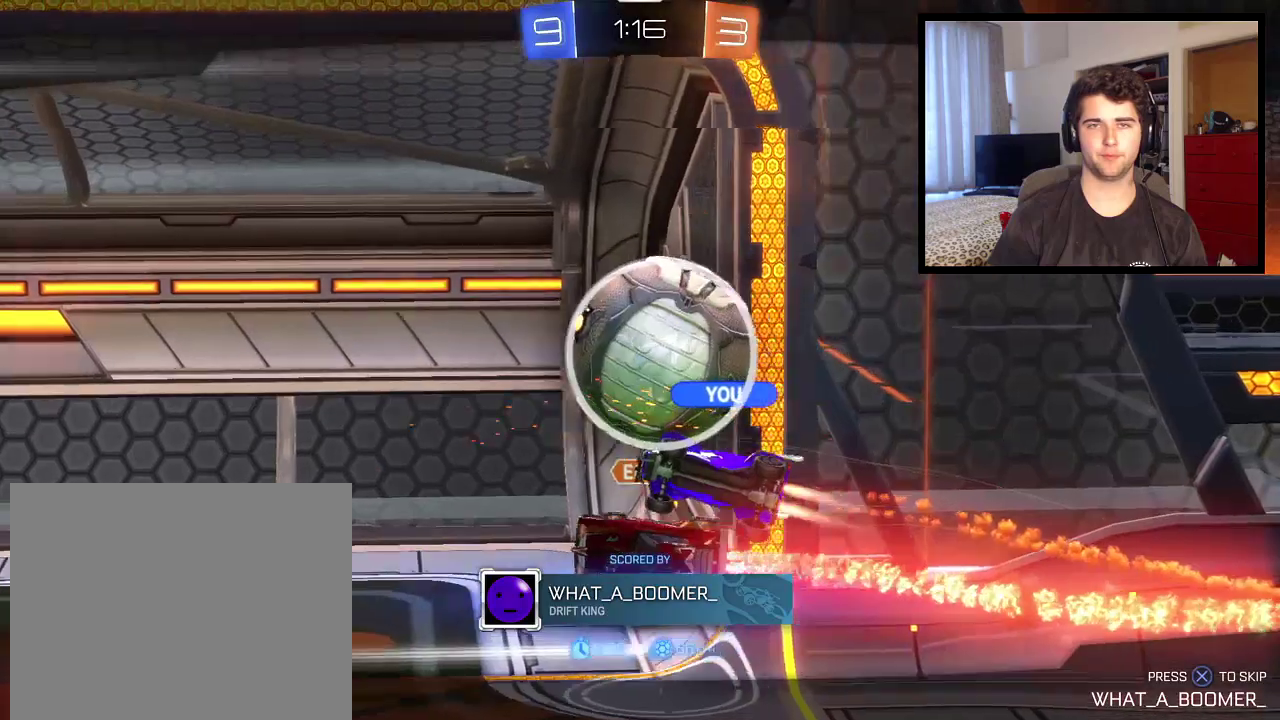
{"buttons": ["R1"], "left_stick": "center", "right_stick": "center", "events": []}
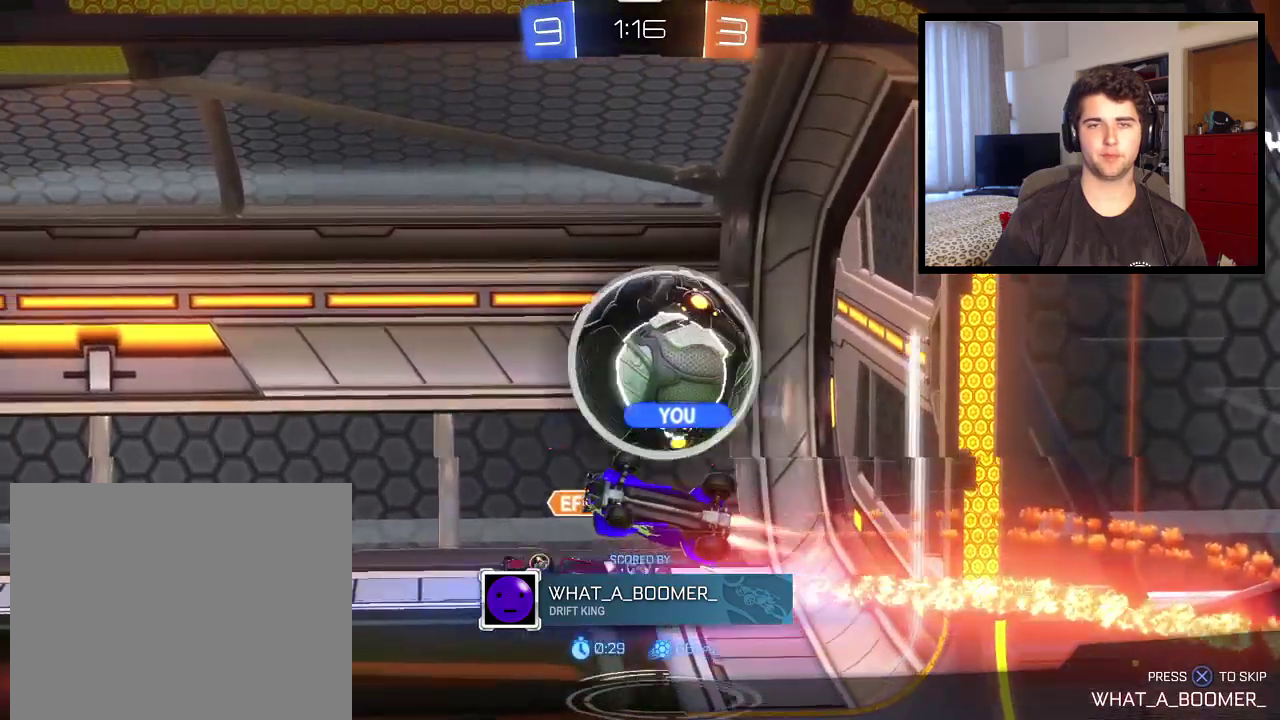
{"buttons": ["R1"], "left_stick": "center", "right_stick": "center", "events": []}
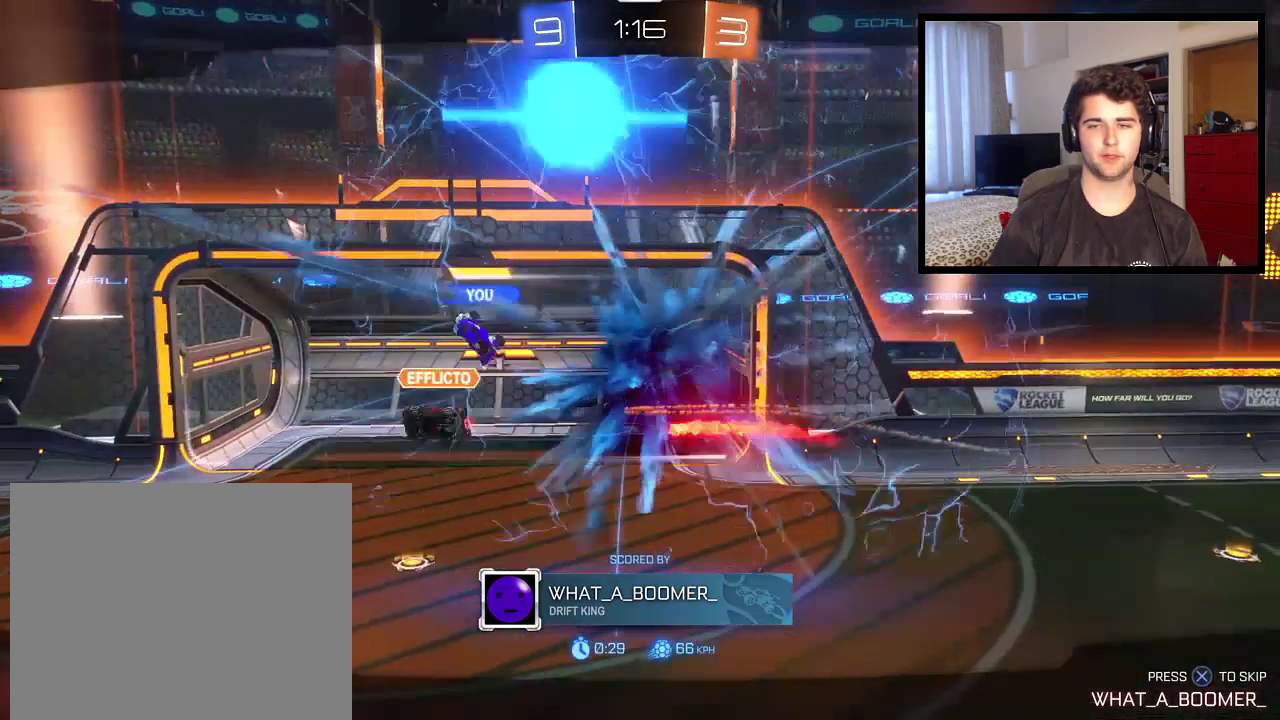
{"buttons": ["R1"], "left_stick": "center", "right_stick": "center", "events": [[167, "CROSS", "down"], [233, "CROSS", "up"]]}
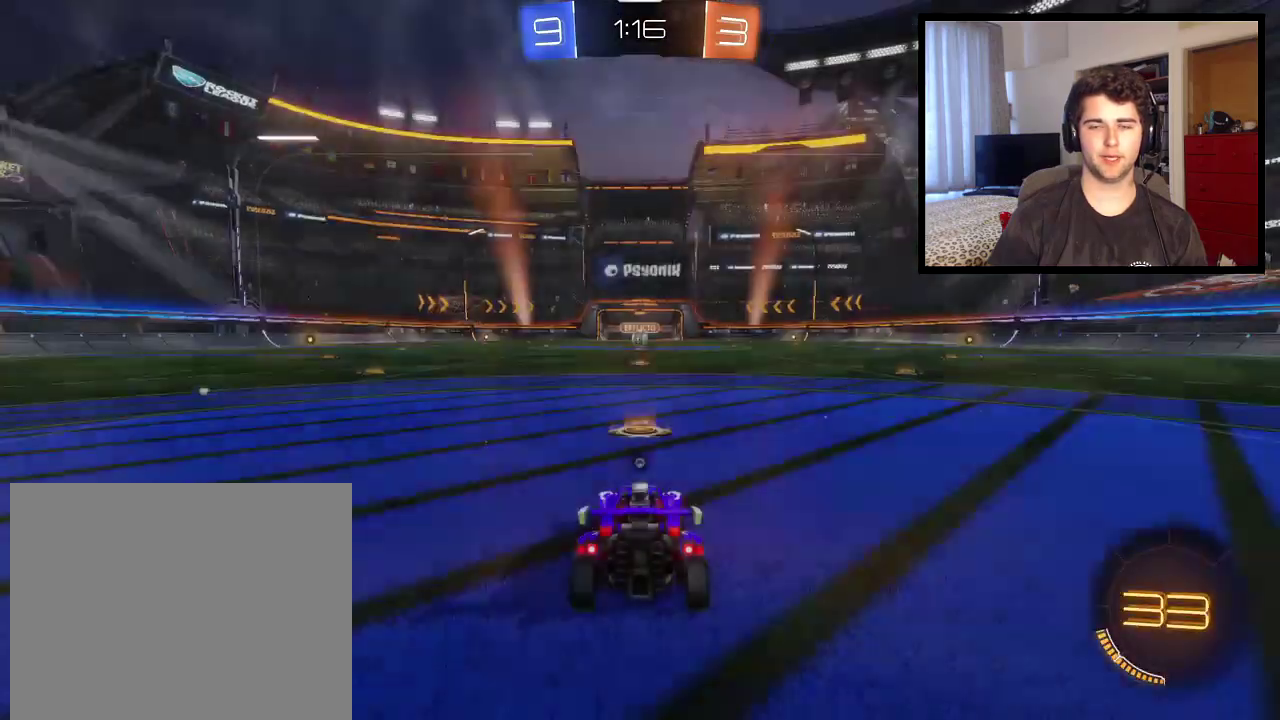
{"buttons": ["SQUARE", "R1"], "left_stick": "center", "right_stick": "center", "events": [[401, "SQUARE", "down"]]}
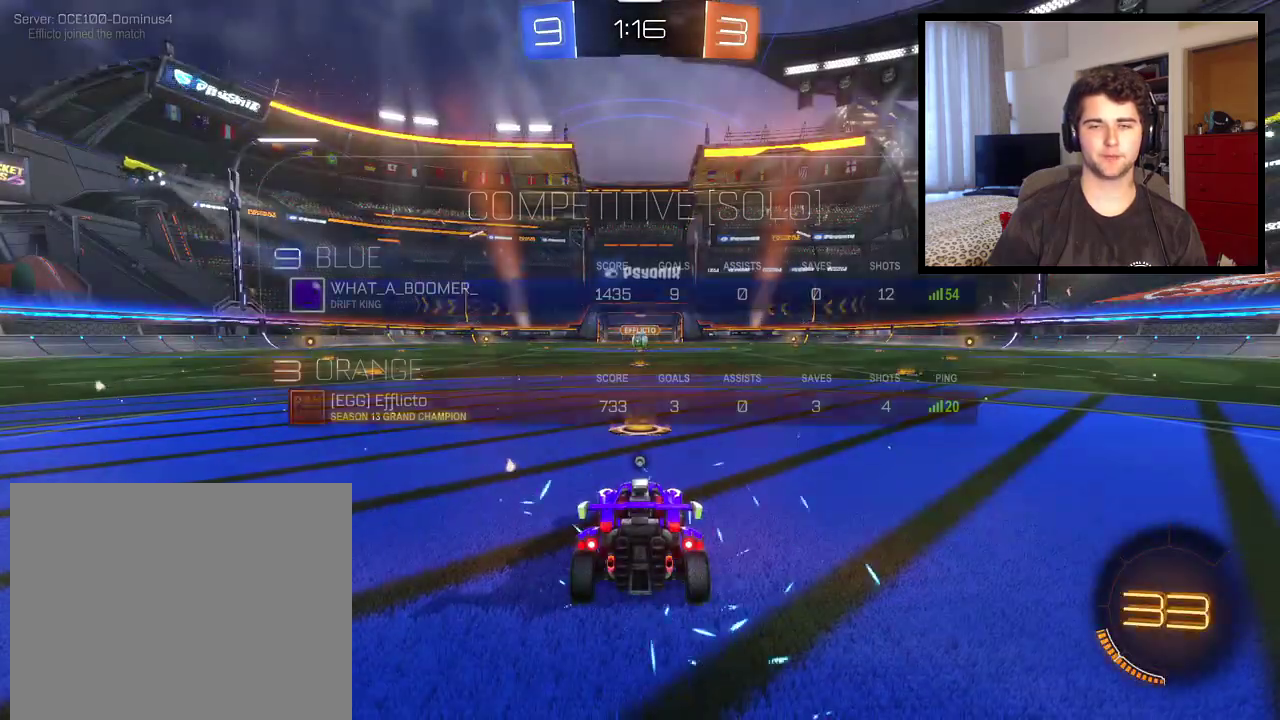
{"buttons": ["SQUARE", "R1"], "left_stick": "center", "right_stick": "center", "events": []}
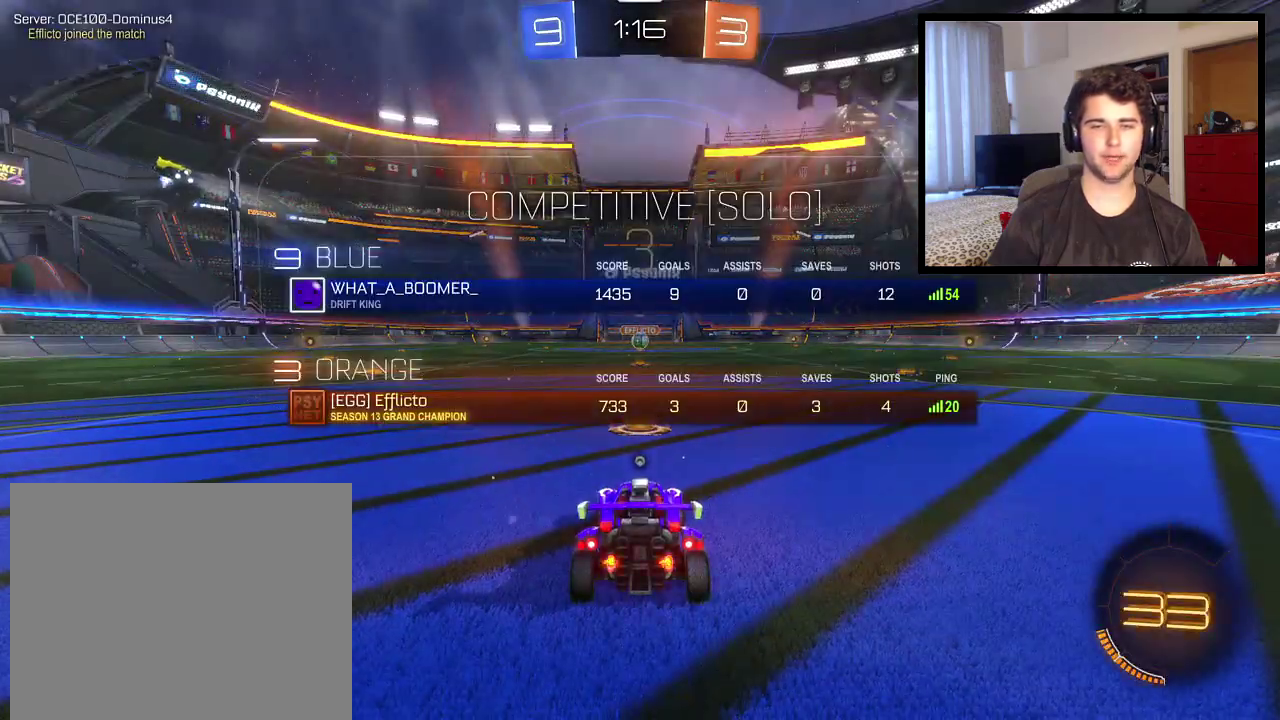
{"buttons": ["SQUARE", "R1"], "left_stick": "center", "right_stick": "center", "events": []}